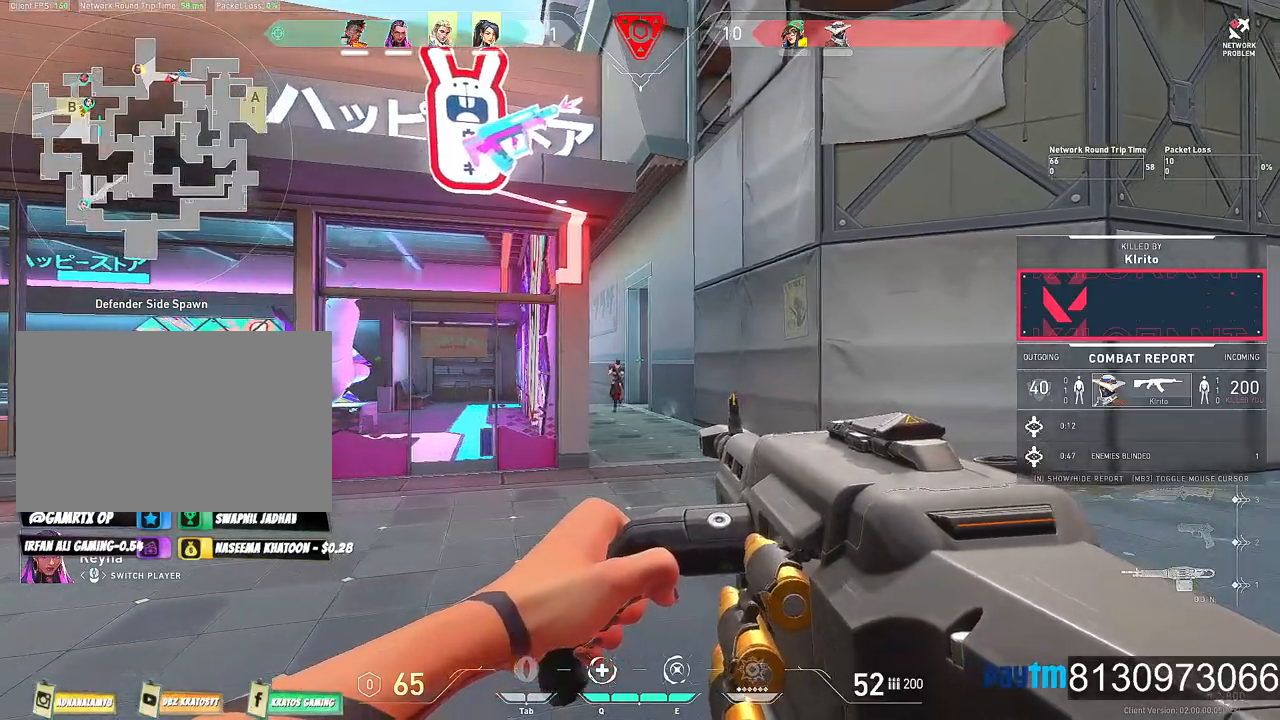
Gameplay with keyboard and mouse; each line is a JSON object with the keys and mouse buttons held at the frame after it. "events" lists presses ("down") and releases ("up") of "1", "2", "3", "4", "5", "a", "alt", "c", "caps_lock", "ctrl", "d", "e", "f", "g", "q", "r", "s", "shift", "space", "t", "tab", "v", "w", "x", "z", "mouse_left", "mouse_wheel" and "mouse_right" between this image and that frame as [ms after this image, input, new state], when the widget could be followed in between. "mouse_left", "mouse_wheel", "mouse_right" = the "left", "wheel", "right" buttons of the "mouse" list. No other keys are recorded. "wheel" means that the mouse wheel is clicked or scrolled. "mouse_move" is the direction in which the mouse moves at that frame (one of eight, or "still"), when it could be read.
{"keys": [], "mouse": [], "mouse_move": "still", "events": []}
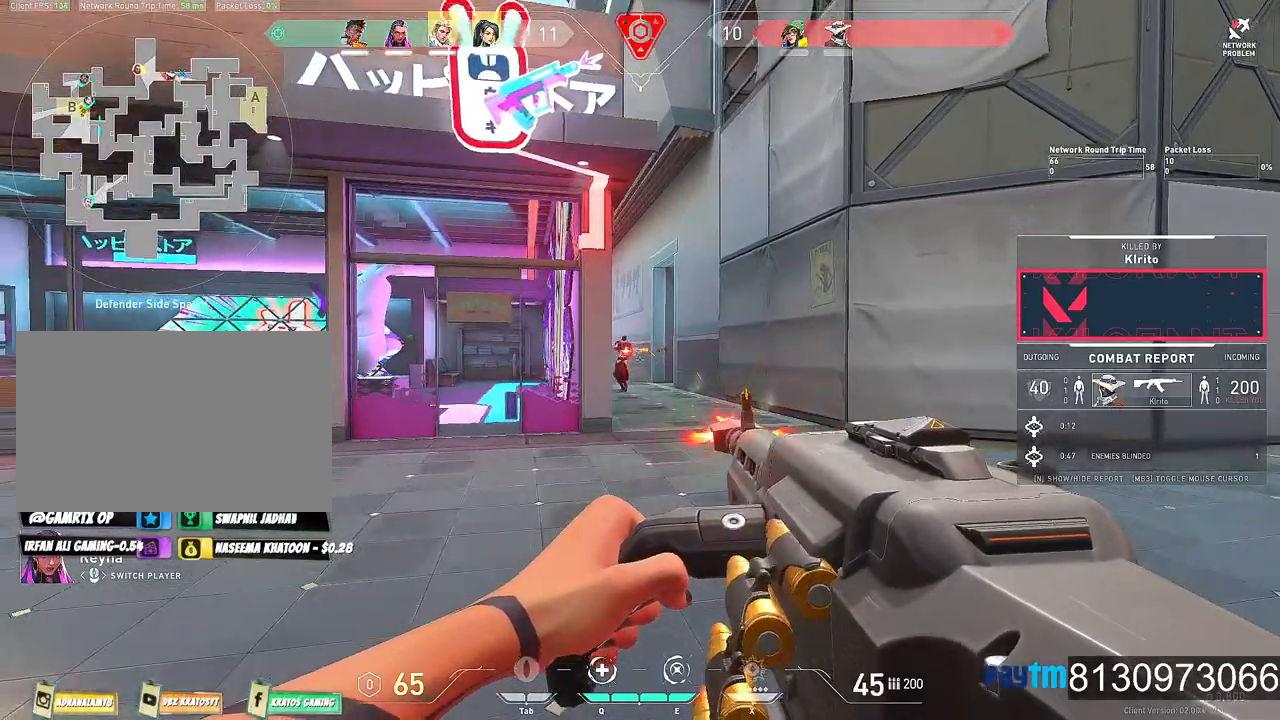
{"keys": [], "mouse": [], "mouse_move": "still", "events": []}
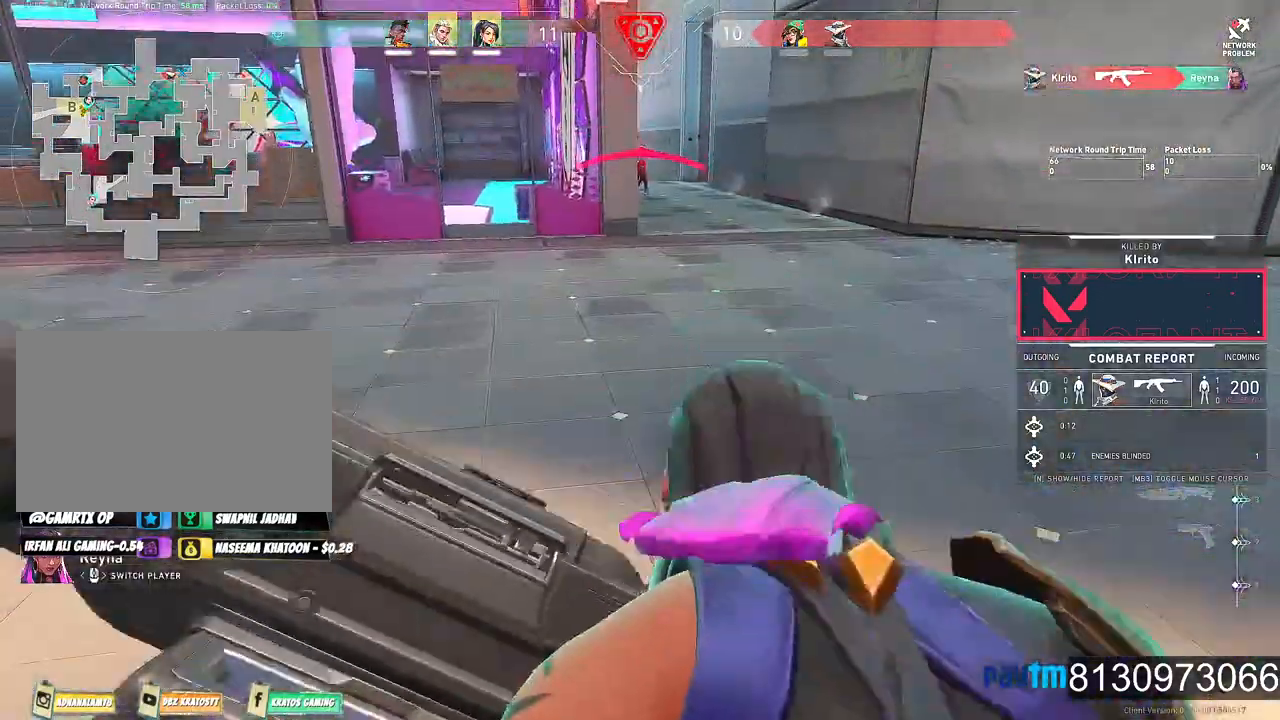
{"keys": [], "mouse": ["left"], "mouse_move": "still", "events": [[434, "mouse_left", "down"]]}
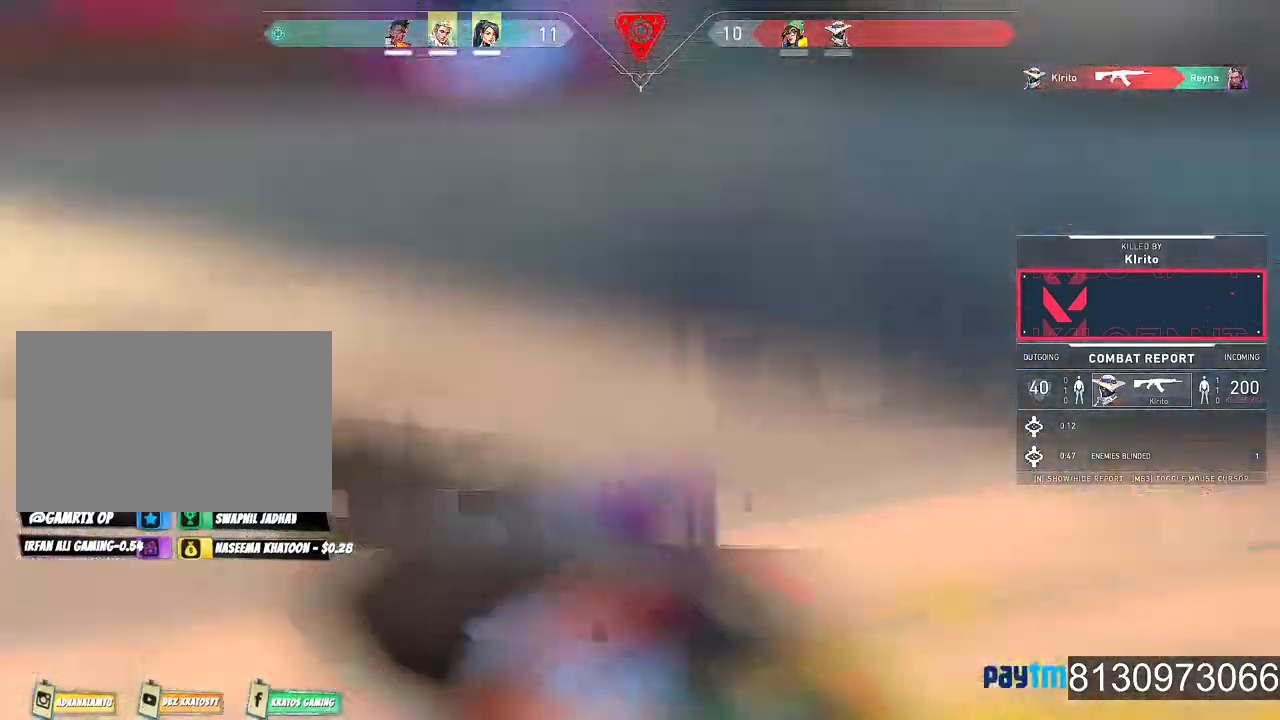
{"keys": [], "mouse": [], "mouse_move": "still", "events": [[67, "mouse_left", "up"]]}
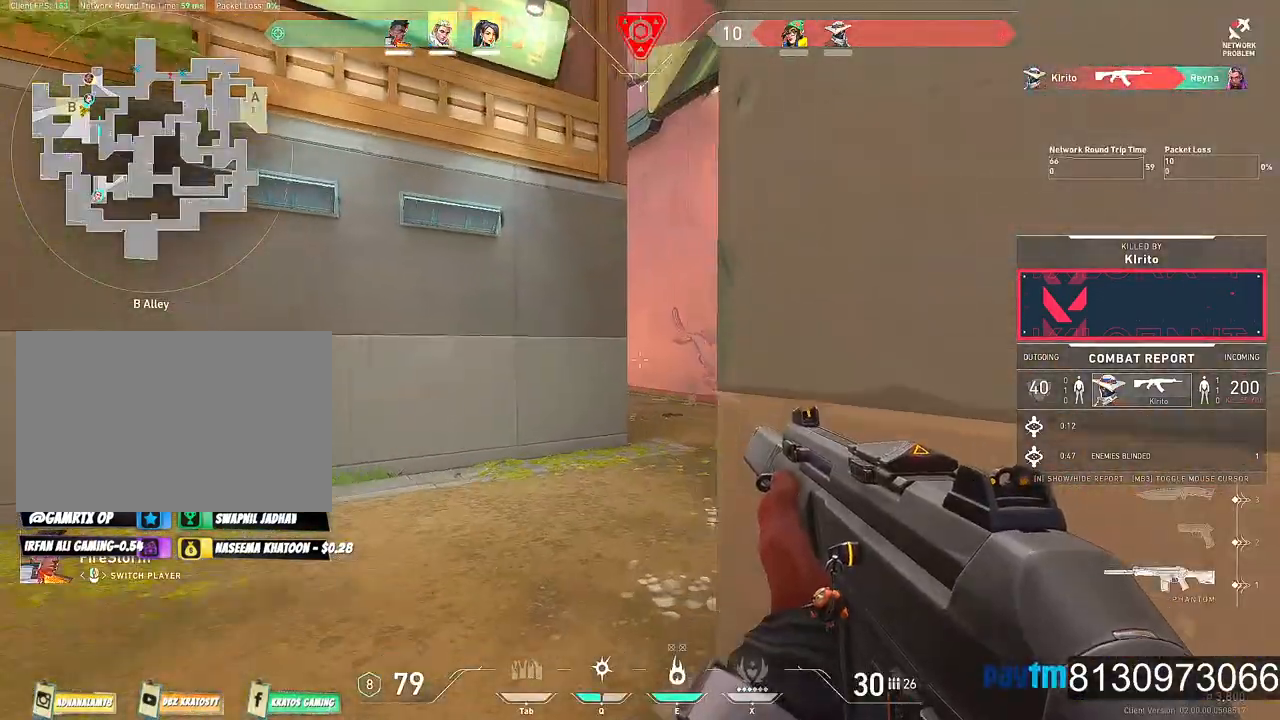
{"keys": [], "mouse": [], "mouse_move": "still", "events": [[134, "mouse_left", "down"], [267, "mouse_left", "up"]]}
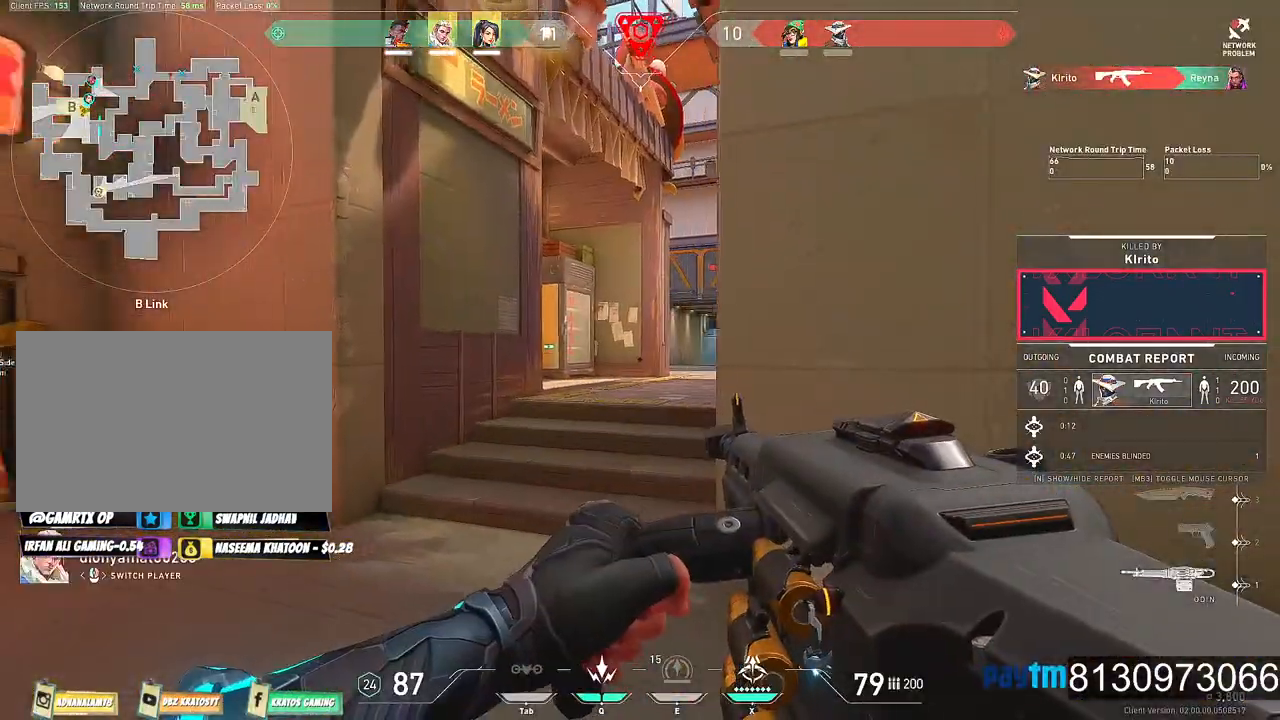
{"keys": [], "mouse": [], "mouse_move": "still", "events": []}
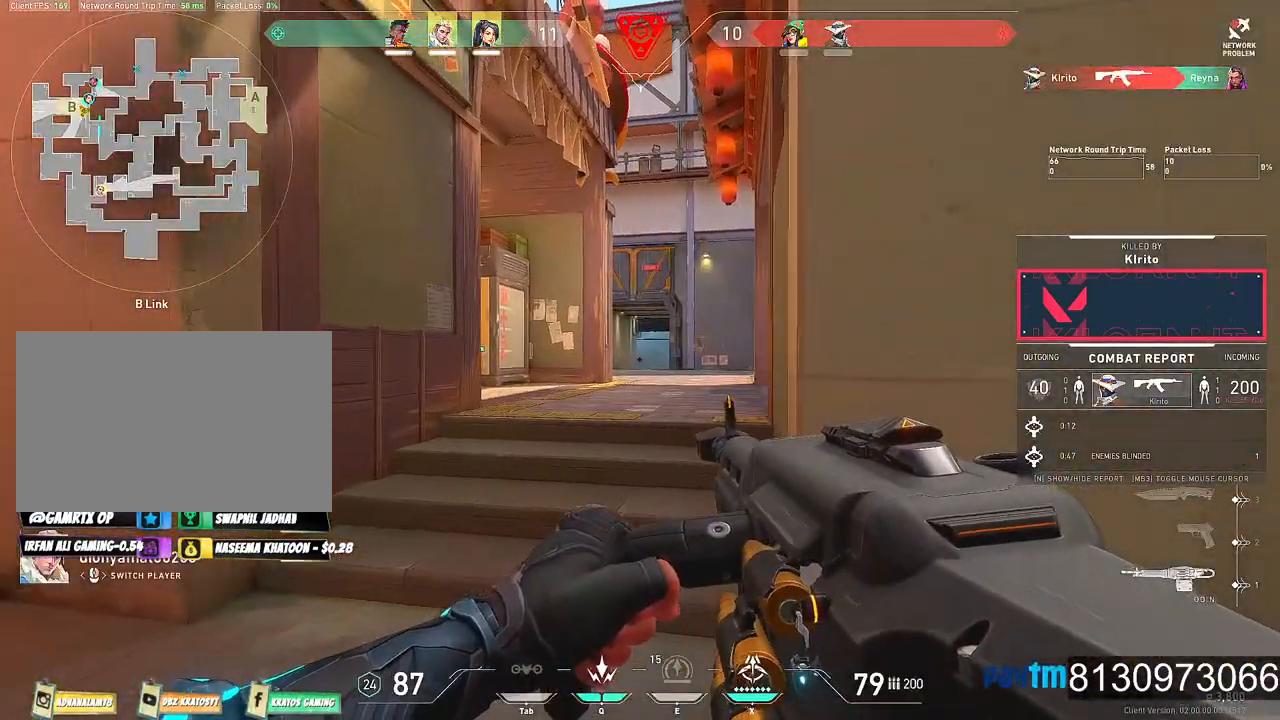
{"keys": [], "mouse": [], "mouse_move": "still", "events": []}
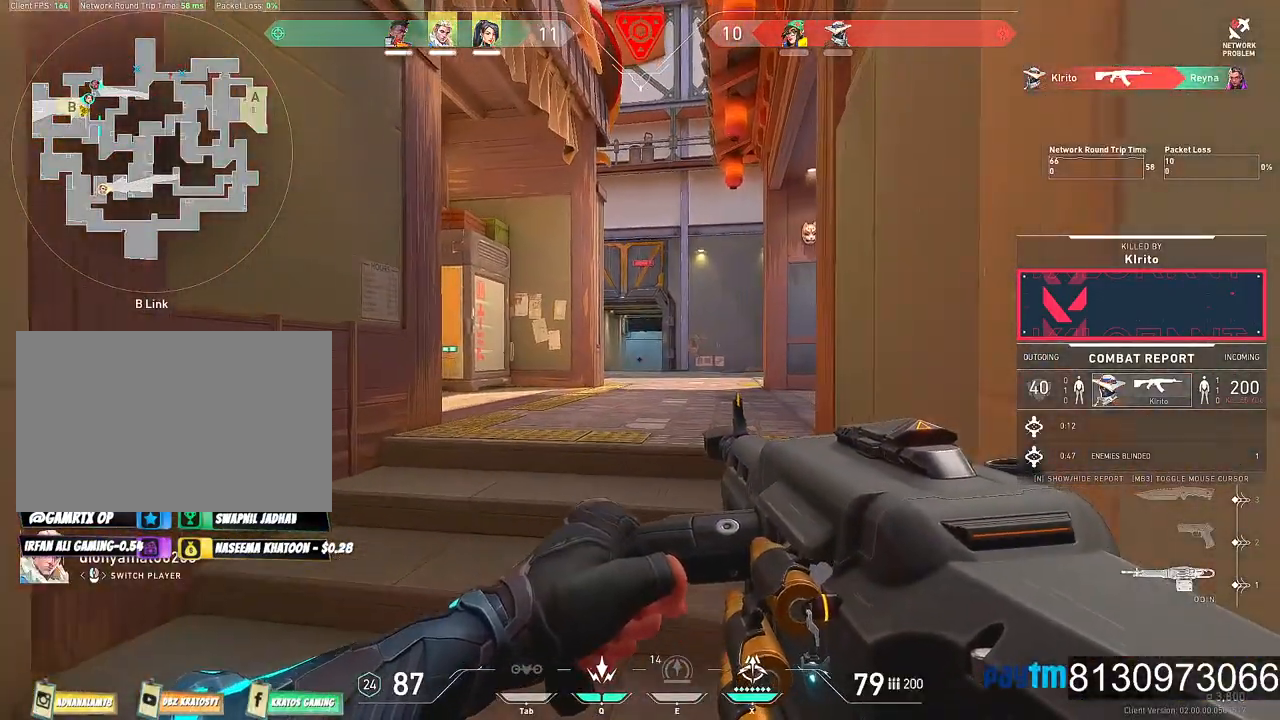
{"keys": [], "mouse": [], "mouse_move": "still", "events": [[317, "mouse_left", "down"], [500, "mouse_left", "up"]]}
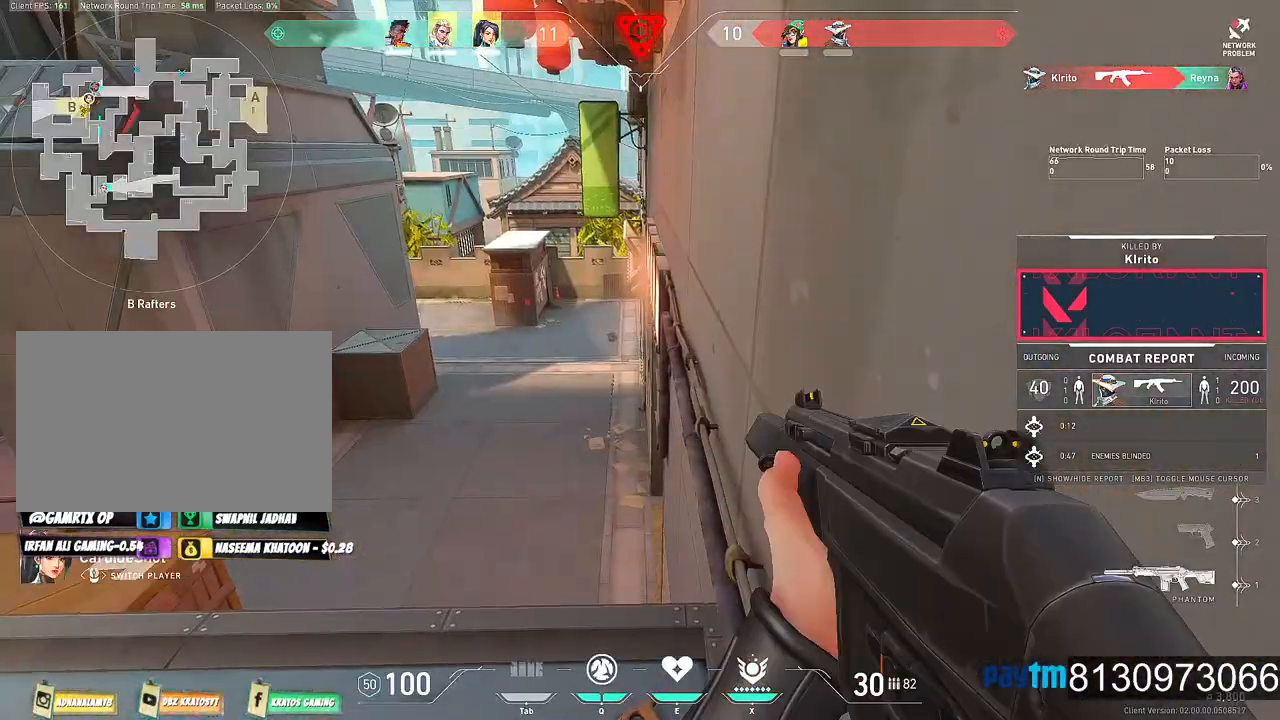
{"keys": [], "mouse": [], "mouse_move": "still", "events": []}
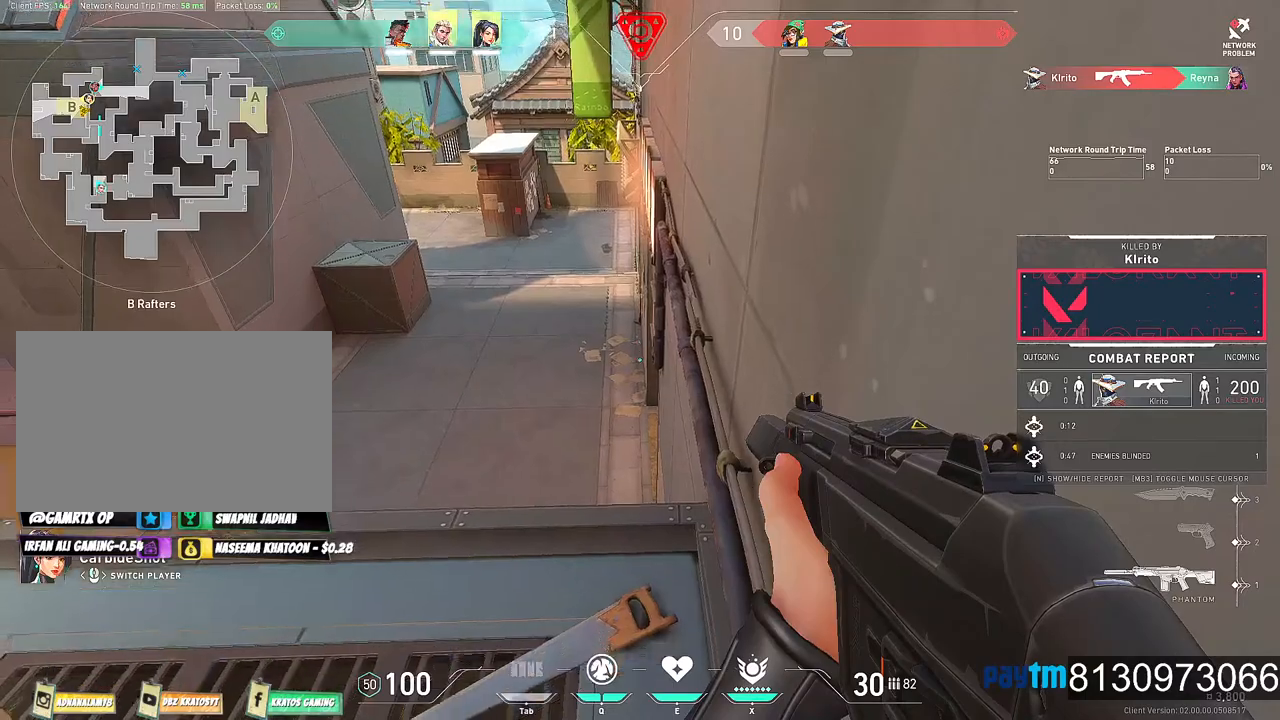
{"keys": [], "mouse": [], "mouse_move": "still", "events": [[17, "mouse_left", "down"], [167, "mouse_left", "up"]]}
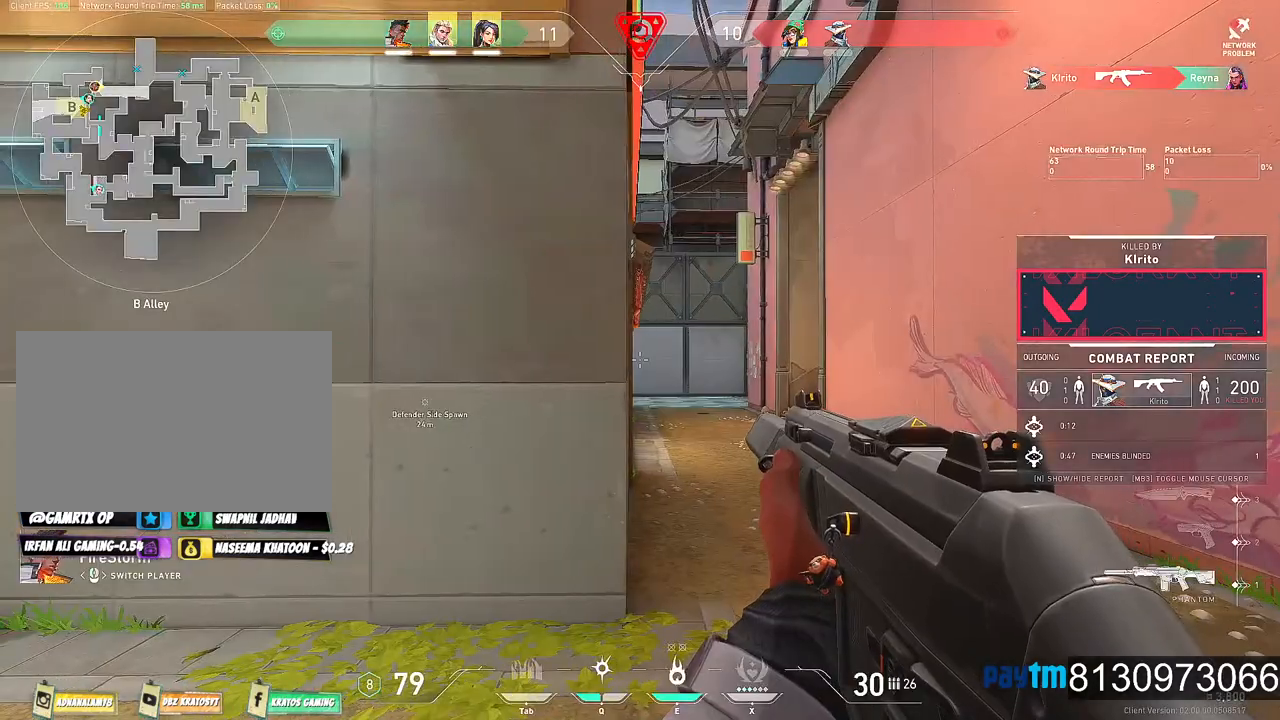
{"keys": [], "mouse": [], "mouse_move": "still", "events": []}
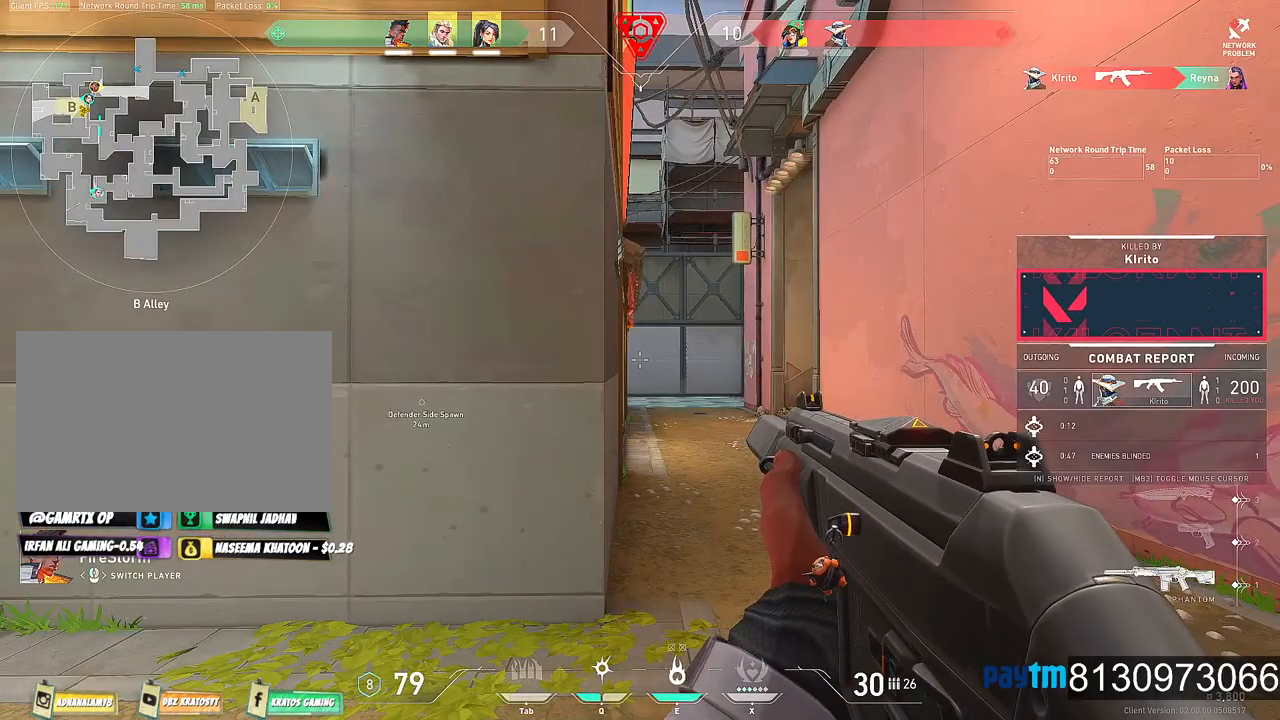
{"keys": [], "mouse": [], "mouse_move": "still", "events": []}
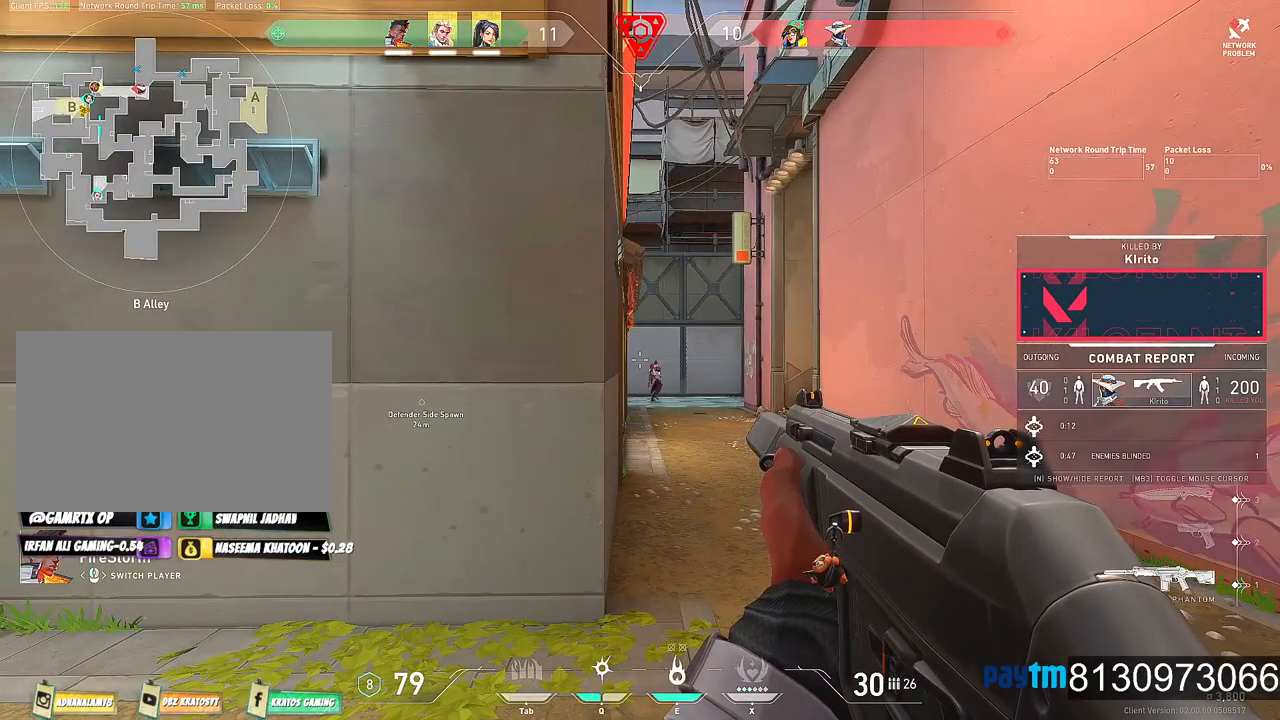
{"keys": [], "mouse": [], "mouse_move": "still", "events": []}
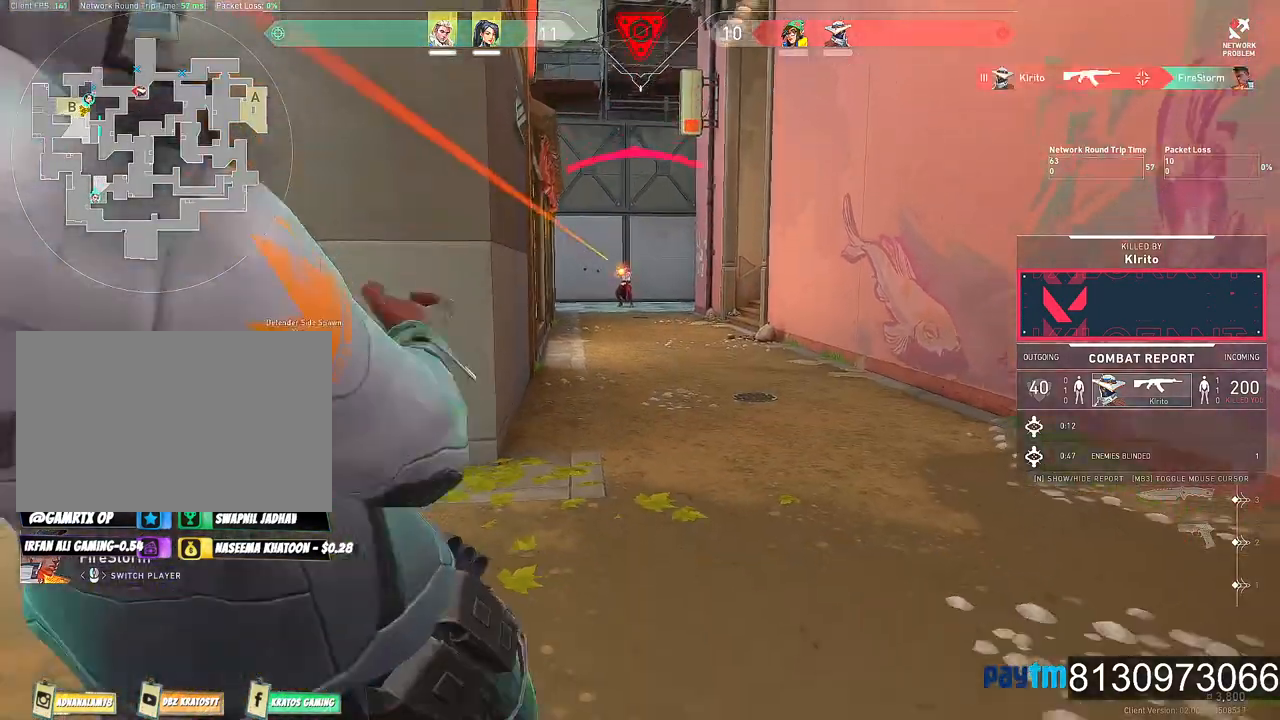
{"keys": [], "mouse": [], "mouse_move": "still", "events": [[217, "mouse_left", "down"], [367, "mouse_left", "up"]]}
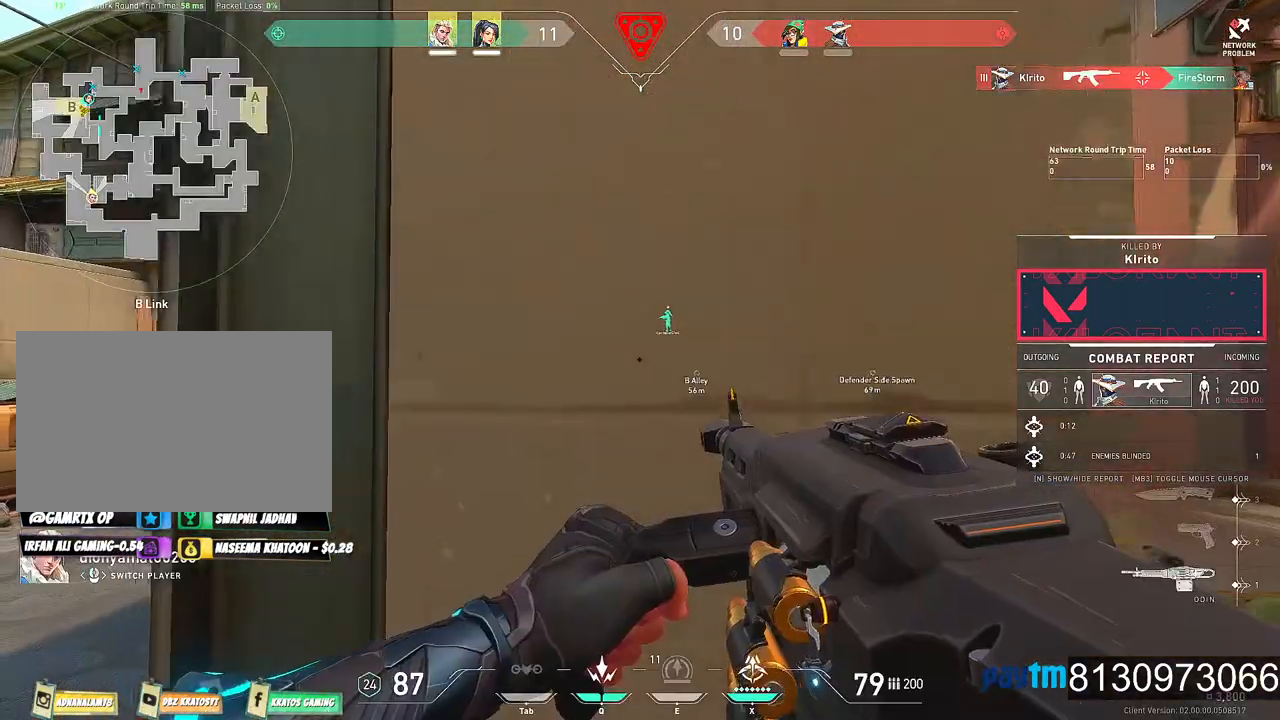
{"keys": [], "mouse": [], "mouse_move": "still", "events": []}
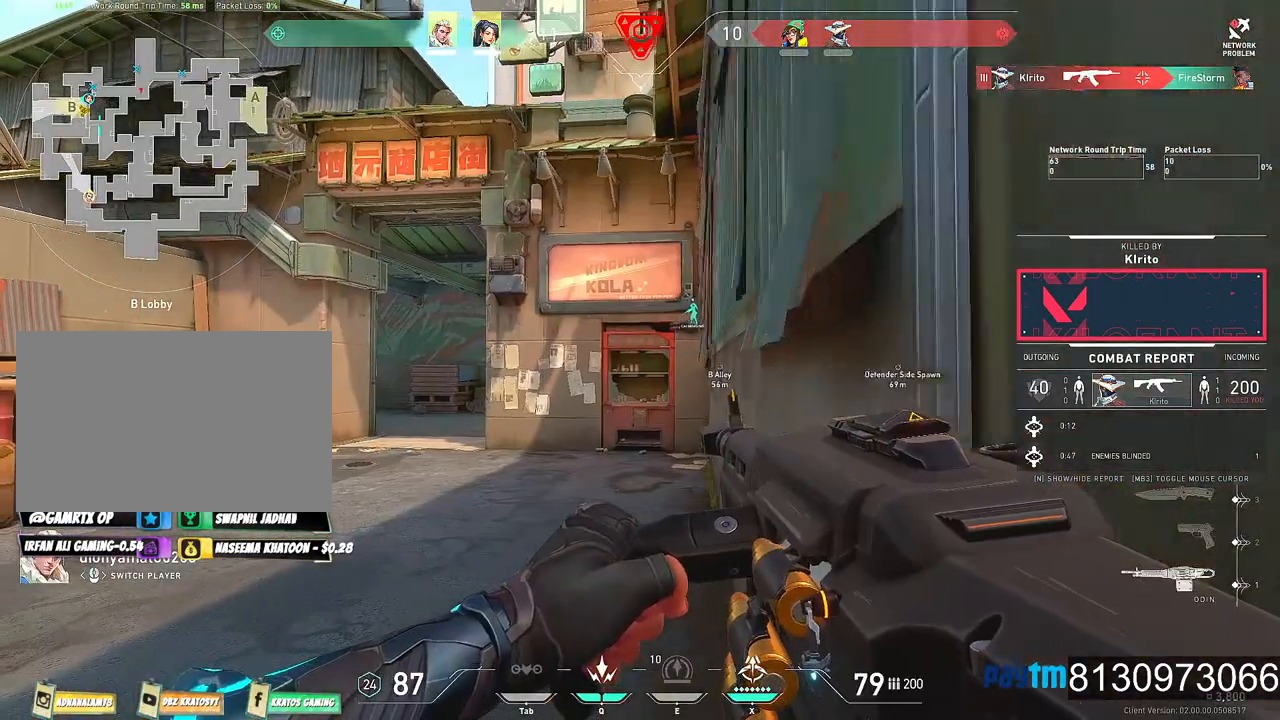
{"keys": [], "mouse": [], "mouse_move": "still", "events": [[250, "mouse_left", "down"], [450, "mouse_left", "up"]]}
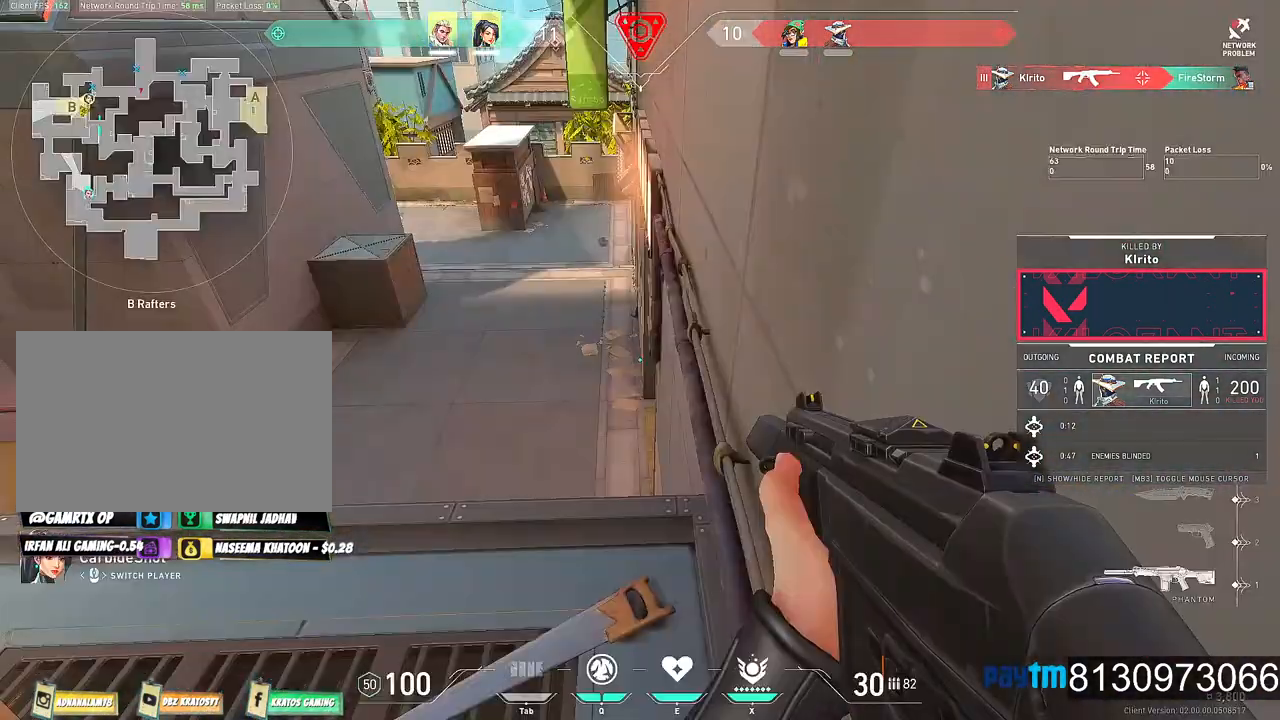
{"keys": [], "mouse": [], "mouse_move": "still", "events": []}
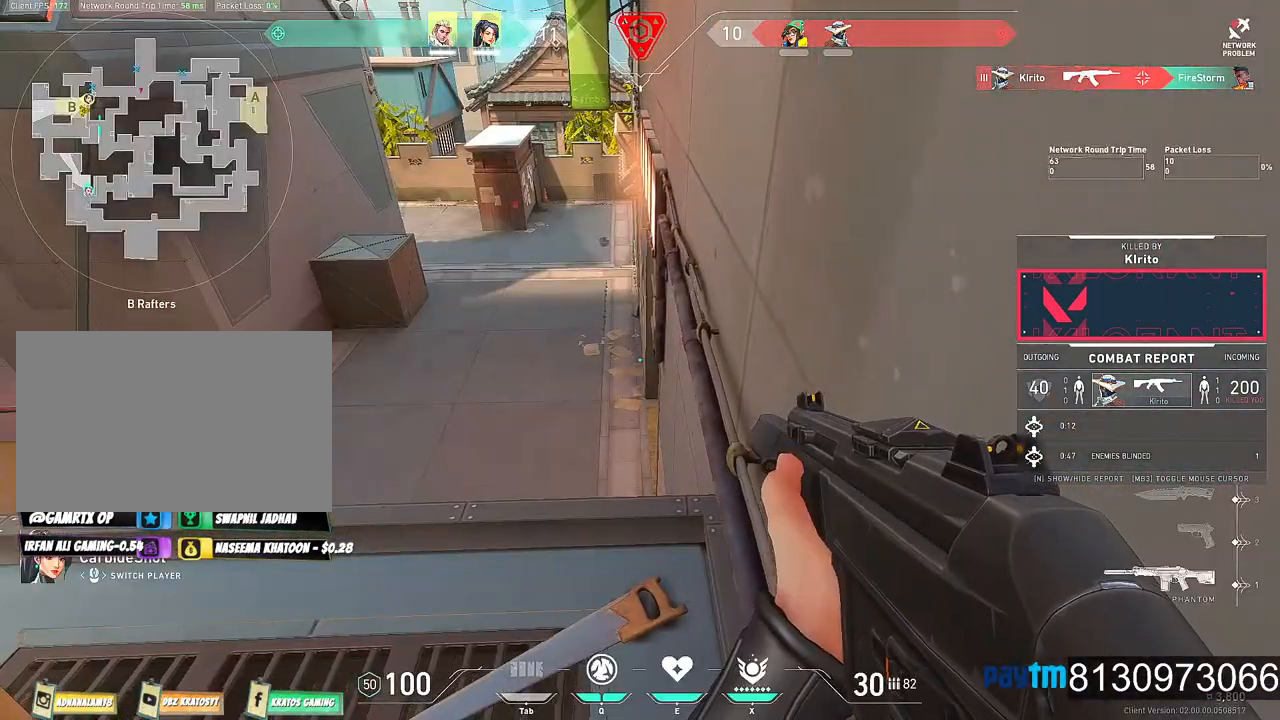
{"keys": [], "mouse": [], "mouse_move": "still", "events": []}
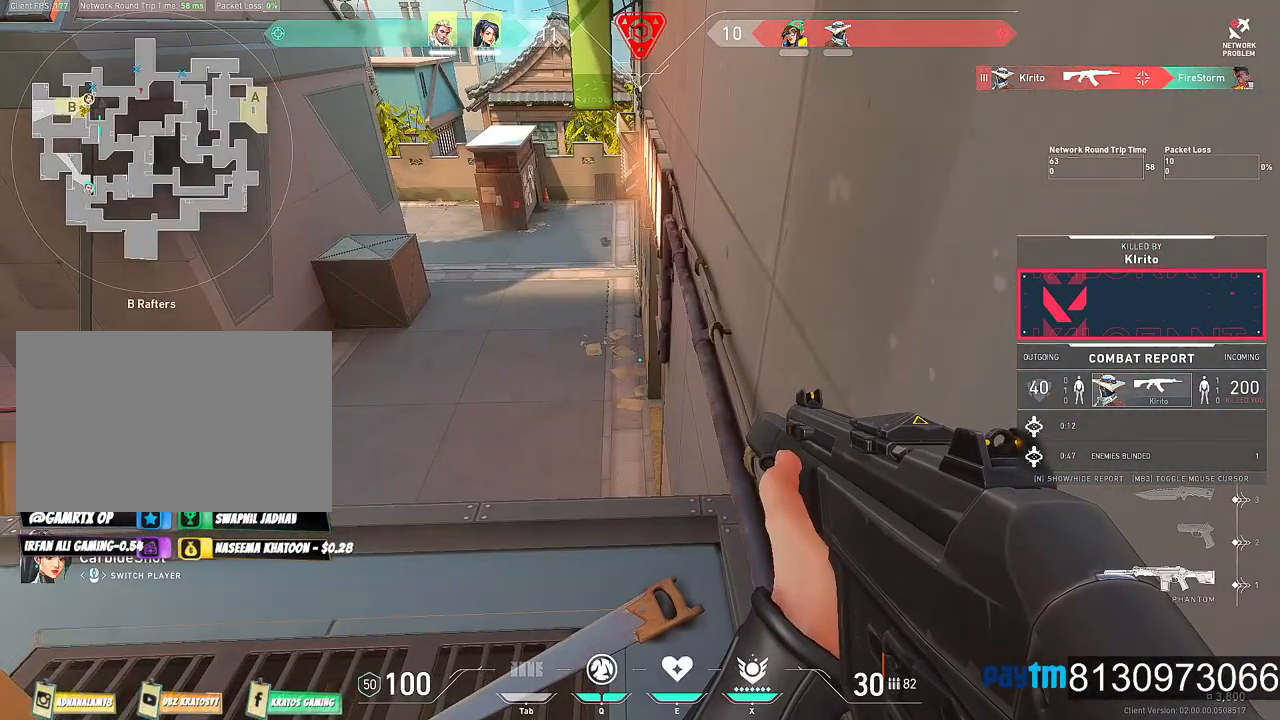
{"keys": [], "mouse": [], "mouse_move": "still", "events": [[300, "mouse_left", "down"], [400, "mouse_left", "up"]]}
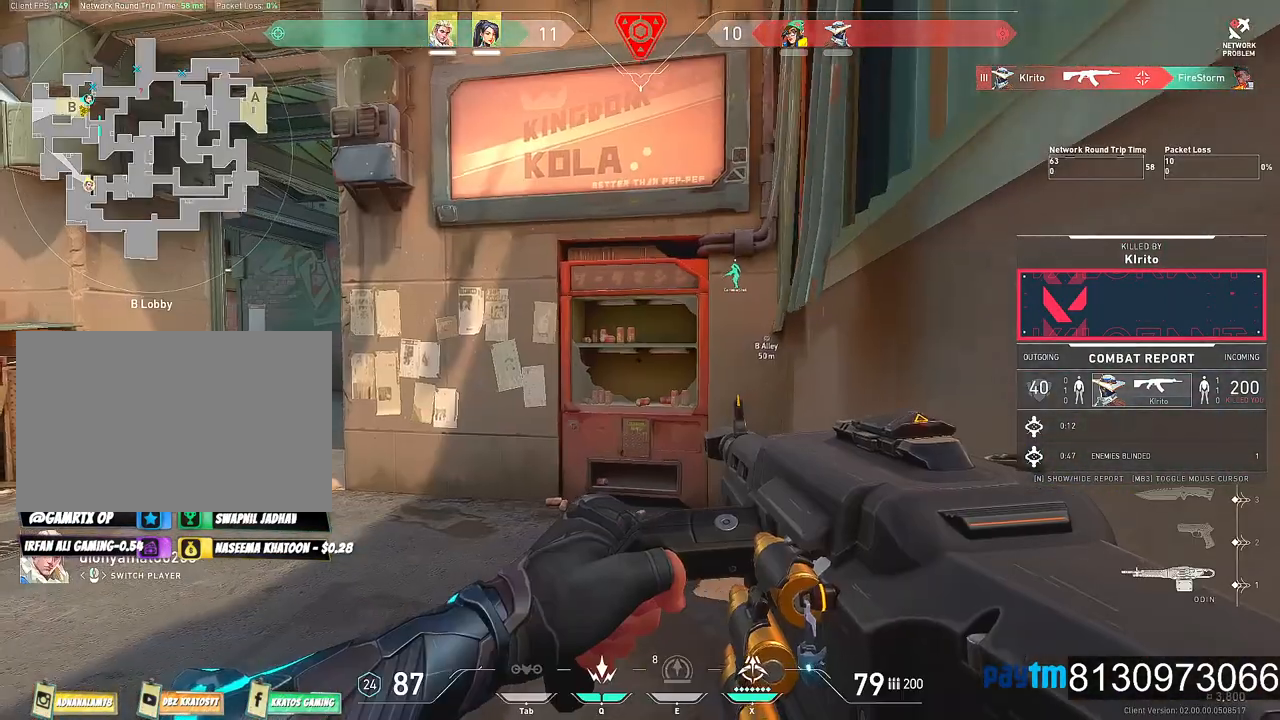
{"keys": [], "mouse": ["left"], "mouse_move": "still", "events": [[500, "mouse_left", "down"]]}
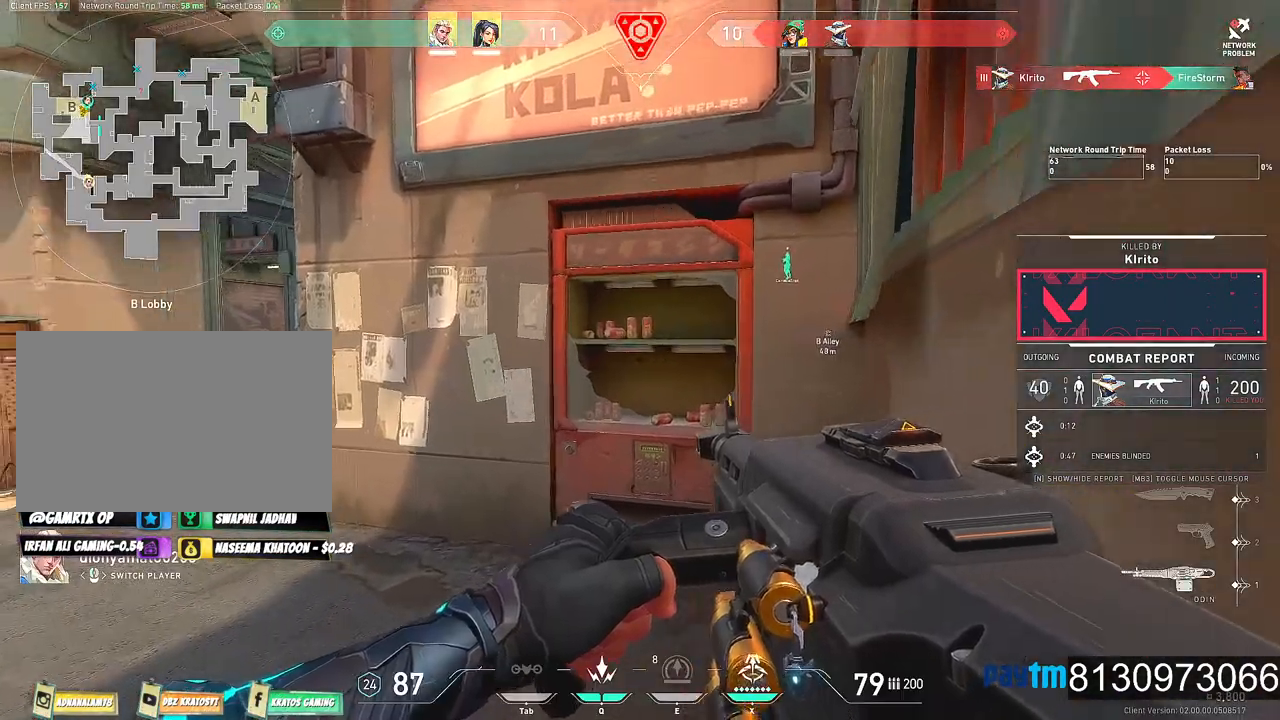
{"keys": [], "mouse": [], "mouse_move": "still", "events": [[50, "mouse_left", "up"]]}
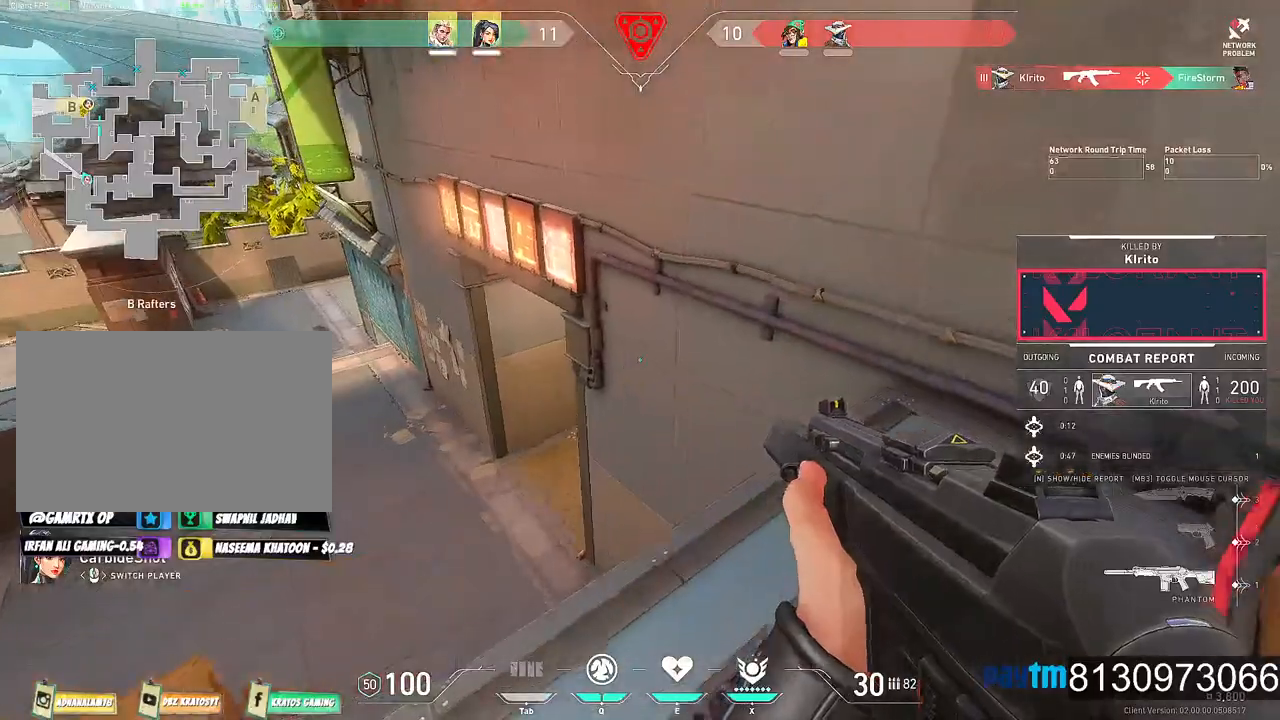
{"keys": [], "mouse": [], "mouse_move": "still", "events": []}
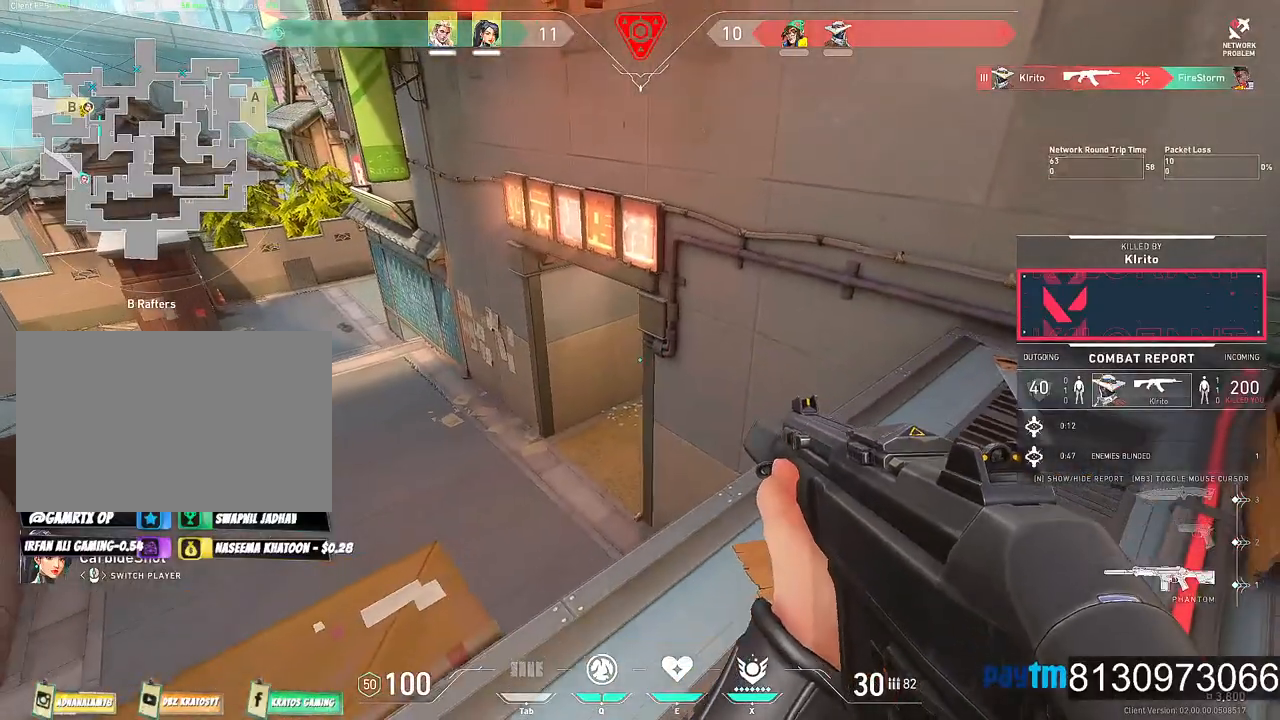
{"keys": [], "mouse": [], "mouse_move": "still", "events": []}
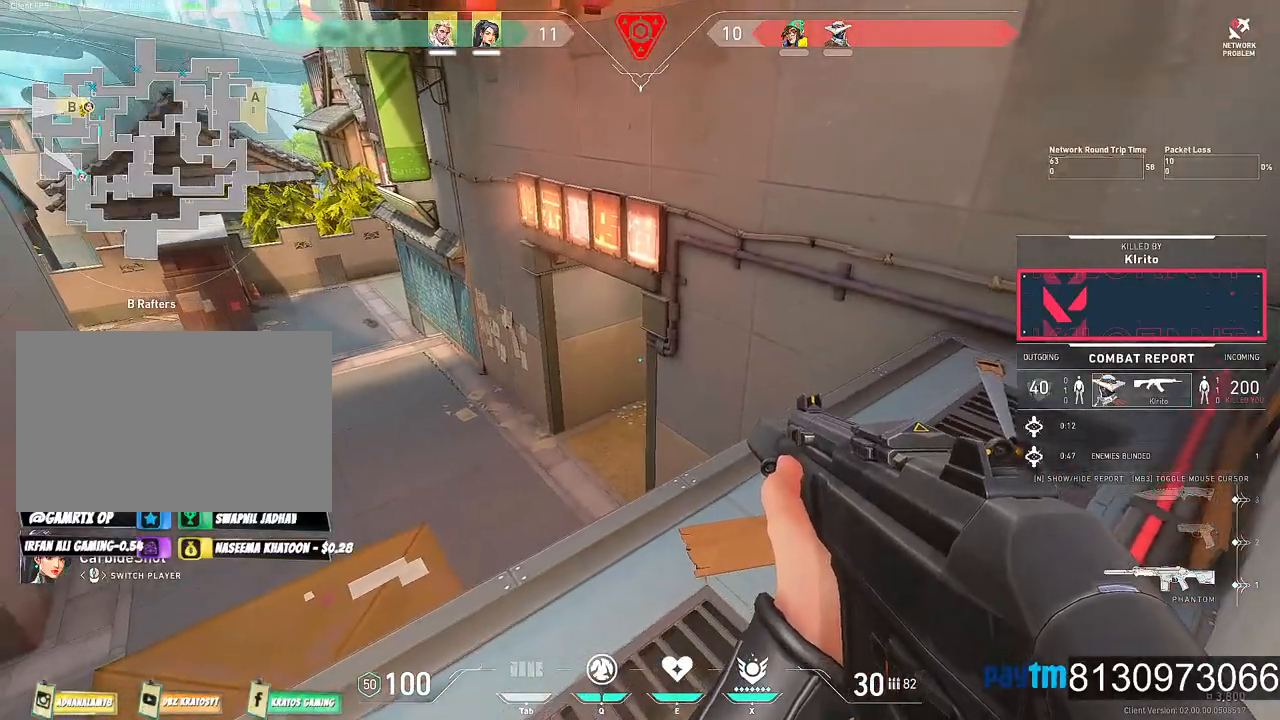
{"keys": [], "mouse": [], "mouse_move": "still", "events": []}
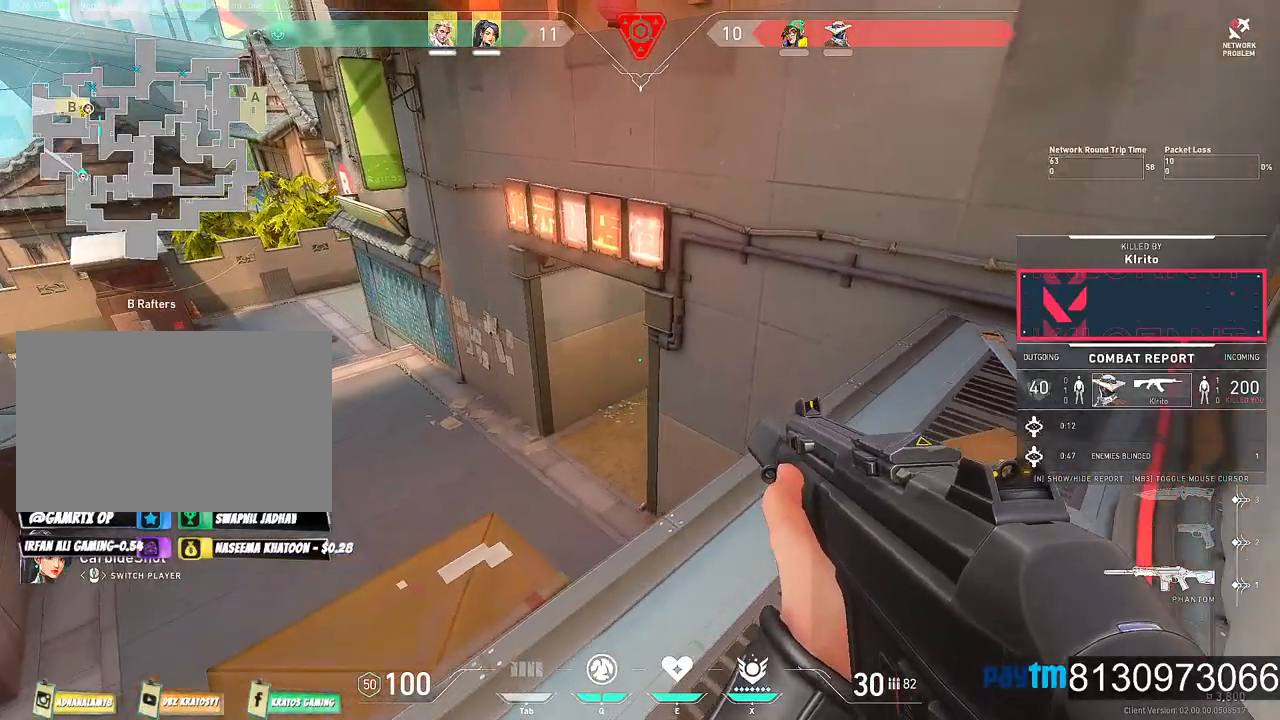
{"keys": [], "mouse": [], "mouse_move": "still", "events": []}
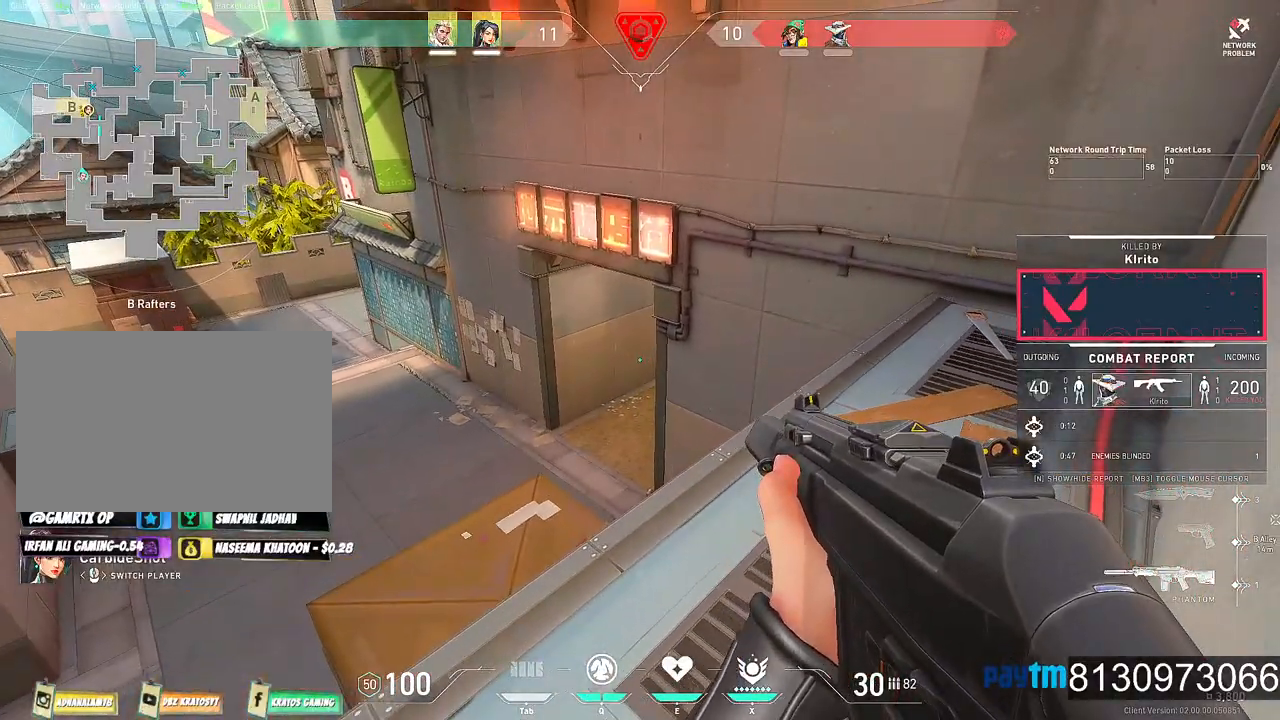
{"keys": [], "mouse": [], "mouse_move": "still", "events": []}